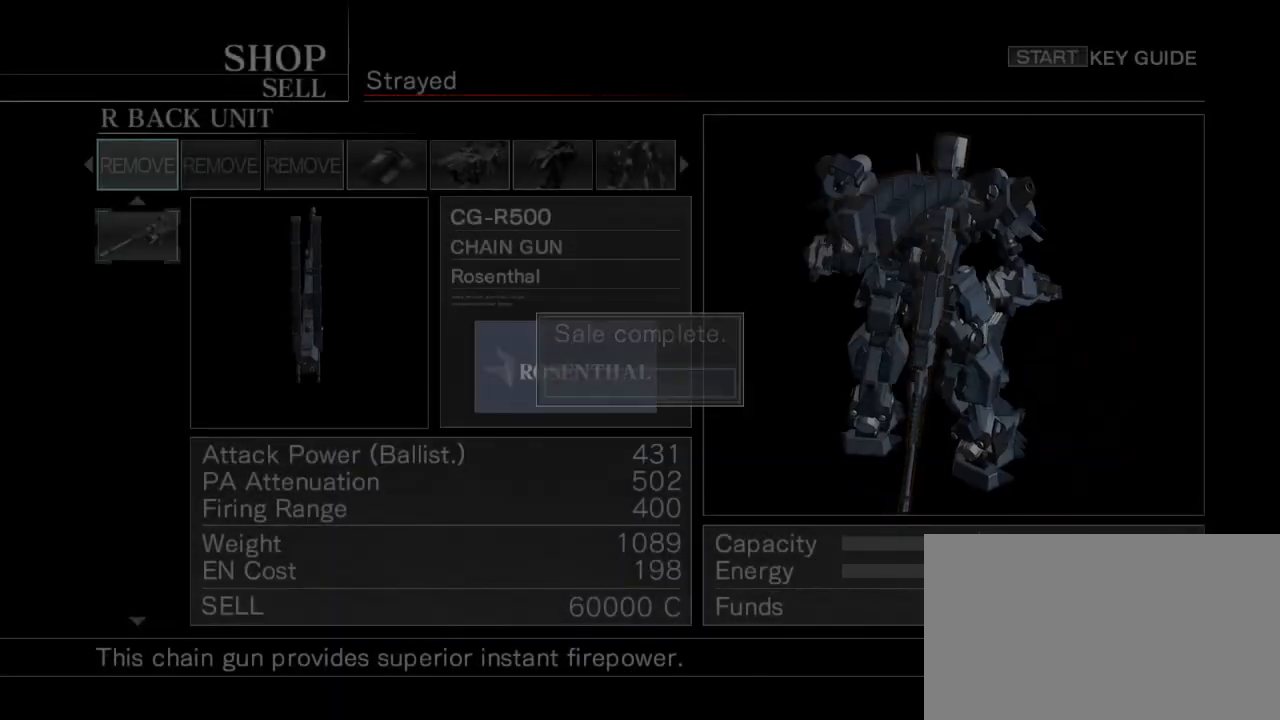
Gameplay with a controller (arcade stick); each line is a JSON object with the inputs held at the frame after it. "events" lists button and stick changes between this image and that frame as [ms after this image, input, new state], when the widget could be followed in between. Not read: L3 R3.
{"buttons": [], "left_stick": "center", "events": [[417, "CIRCLE", "down"], [500, "CIRCLE", "up"]]}
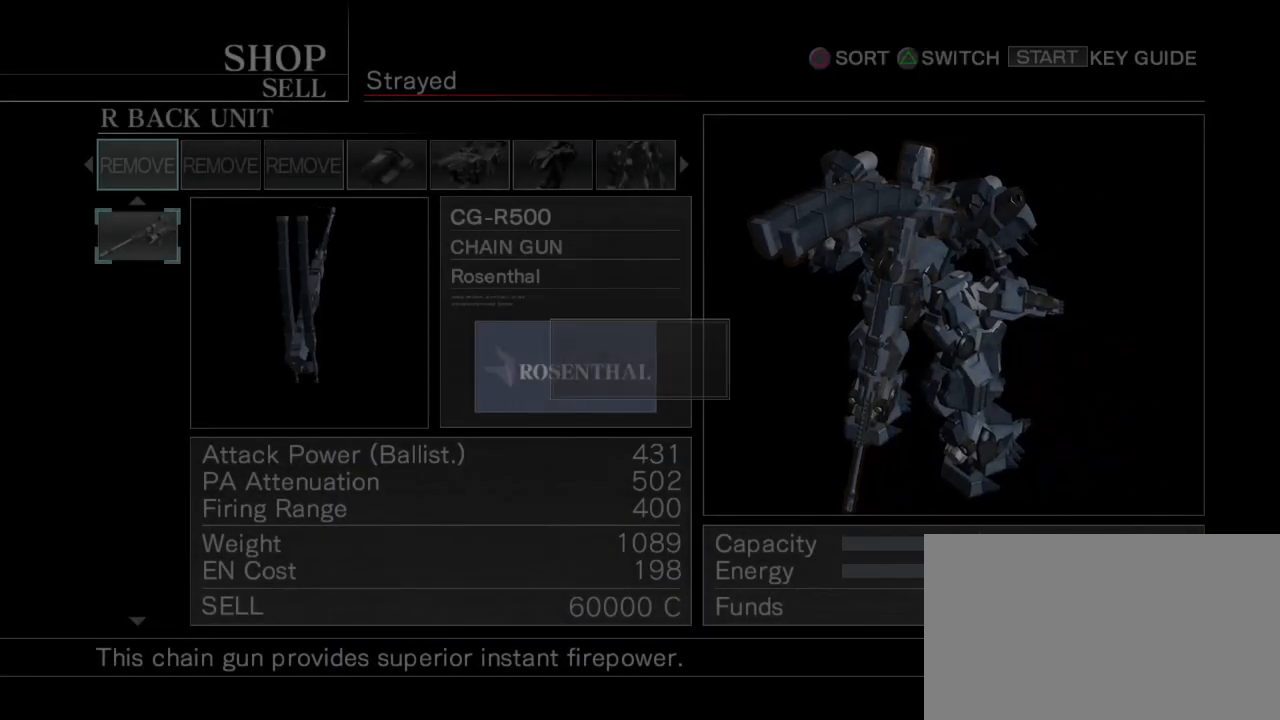
{"buttons": [], "left_stick": "center", "events": [[183, "CIRCLE", "down"], [250, "CIRCLE", "up"], [350, "CIRCLE", "down"], [433, "CIRCLE", "up"]]}
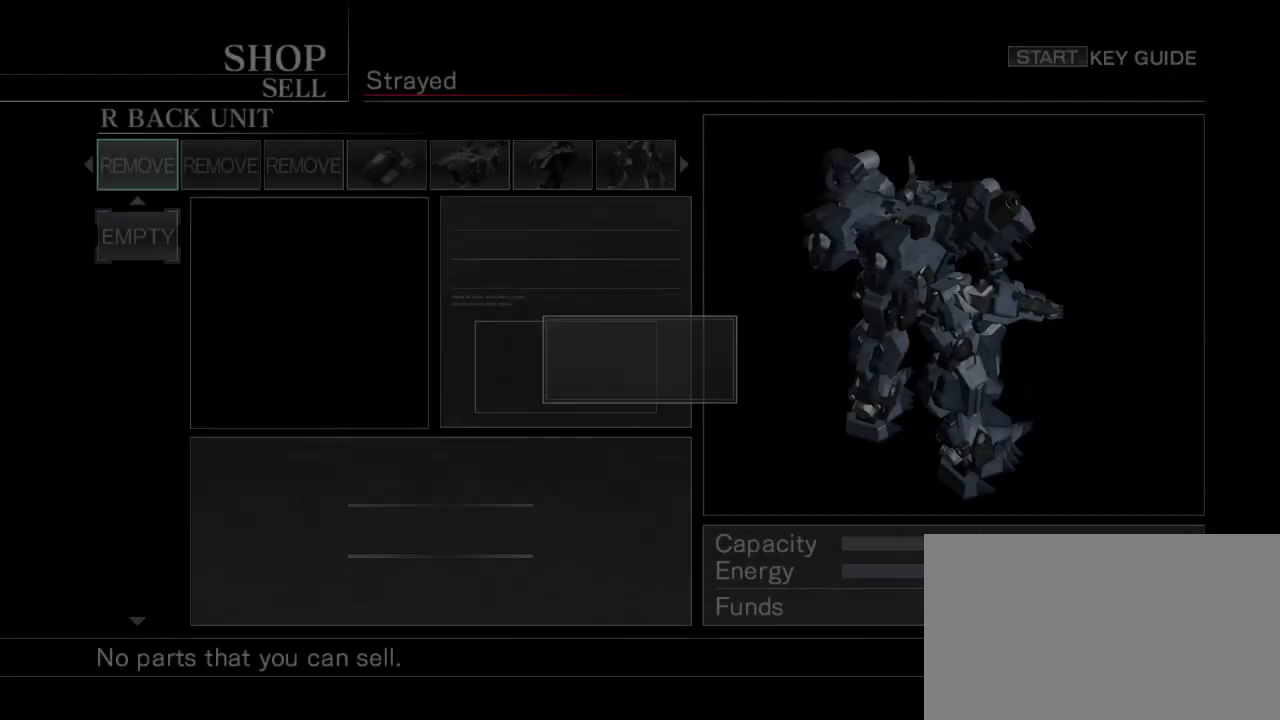
{"buttons": [], "left_stick": "right", "events": [[33, "CIRCLE", "down"], [117, "CIRCLE", "up"], [400, "left_stick", "right"]]}
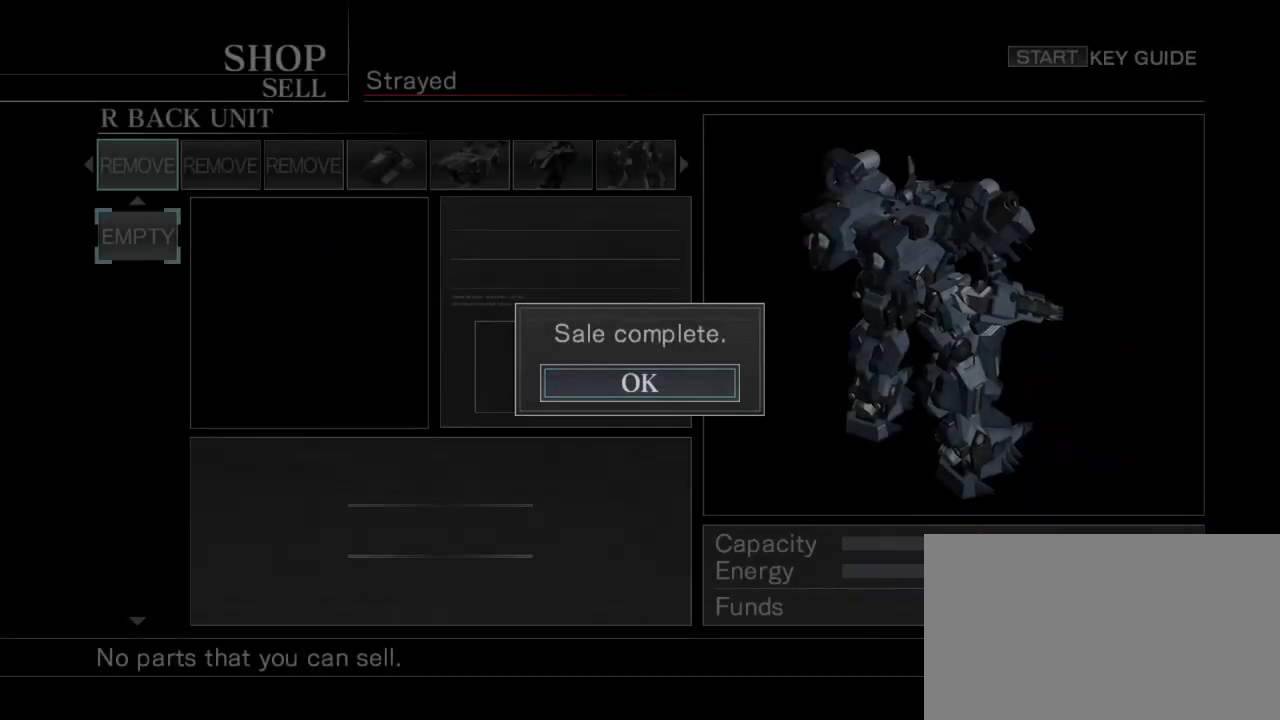
{"buttons": ["CIRCLE"], "left_stick": "center", "events": [[17, "left_stick", "center"], [50, "CIRCLE", "down"], [133, "CIRCLE", "up"], [317, "left_stick", "right"], [433, "left_stick", "center"], [467, "CIRCLE", "down"]]}
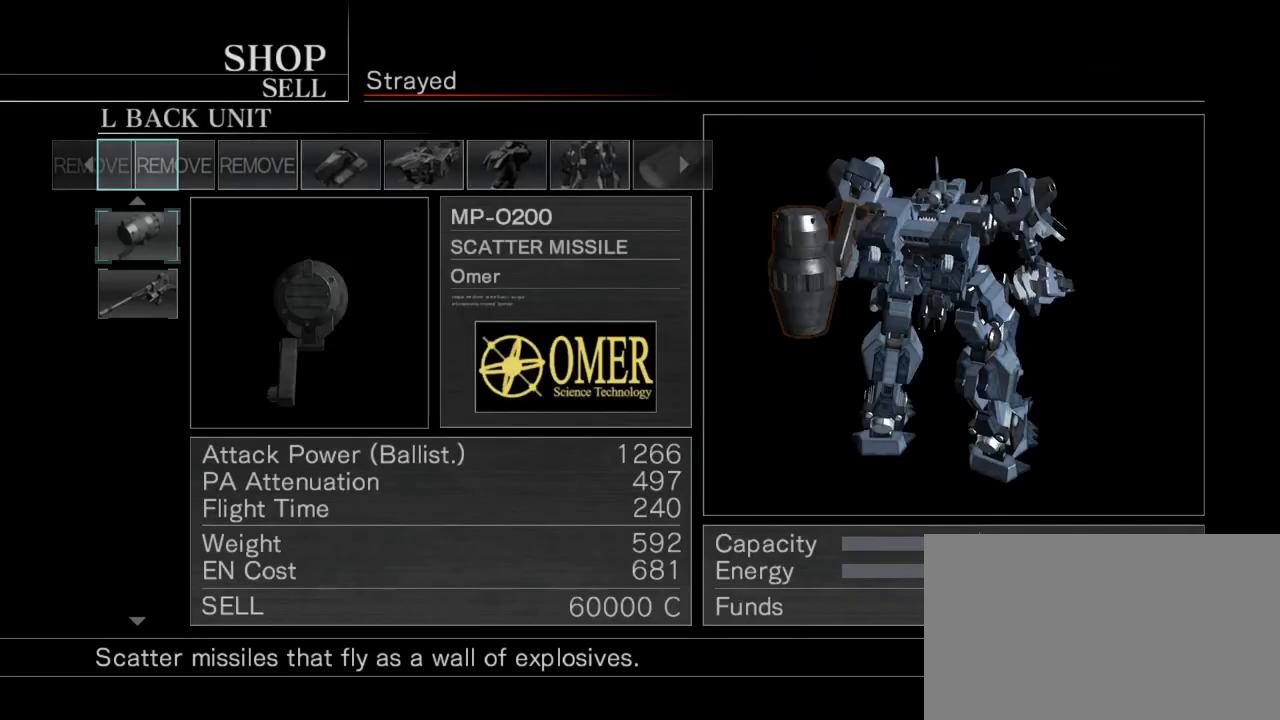
{"buttons": [], "left_stick": "center", "events": [[33, "CIRCLE", "up"], [250, "CIRCLE", "down"], [300, "CIRCLE", "up"], [400, "CIRCLE", "down"], [483, "CIRCLE", "up"]]}
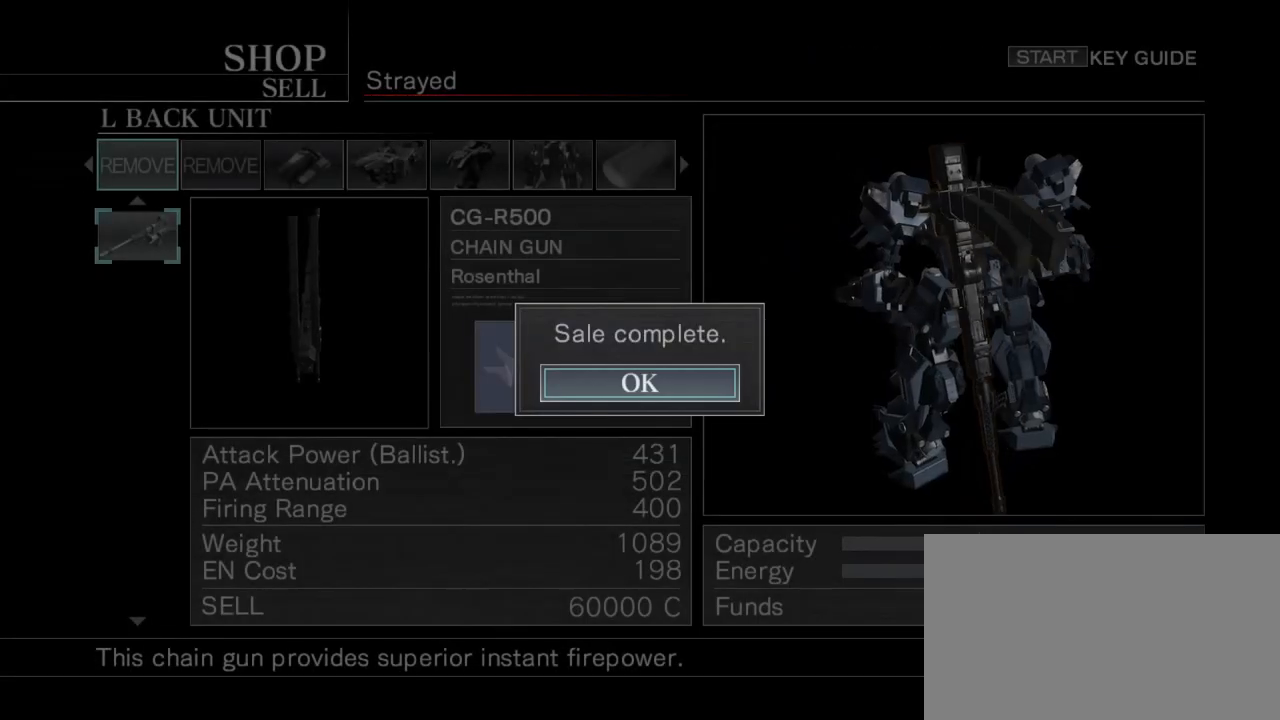
{"buttons": [], "left_stick": "center", "events": [[83, "CIRCLE", "down"], [150, "CIRCLE", "up"], [267, "CIRCLE", "down"], [317, "CIRCLE", "up"], [417, "CIRCLE", "down"], [500, "CIRCLE", "up"]]}
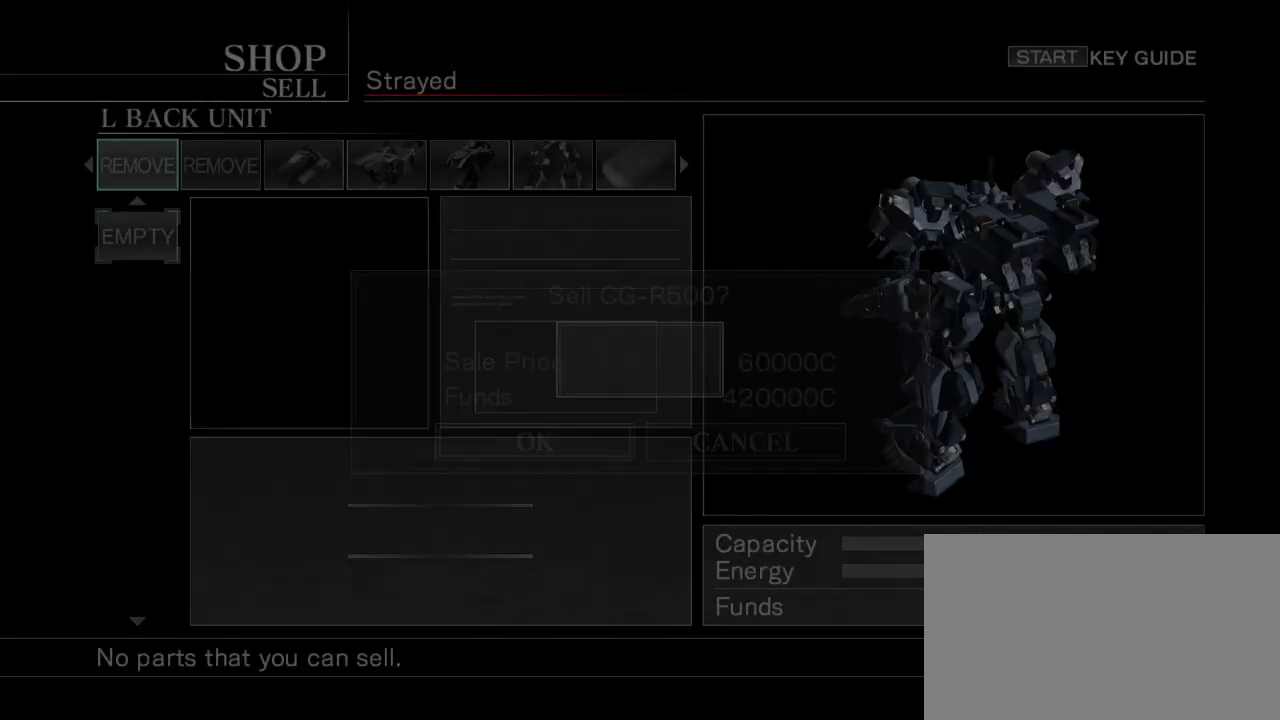
{"buttons": [], "left_stick": "center", "events": [[83, "CIRCLE", "down"], [150, "CIRCLE", "up"], [233, "CIRCLE", "down"], [317, "CIRCLE", "up"]]}
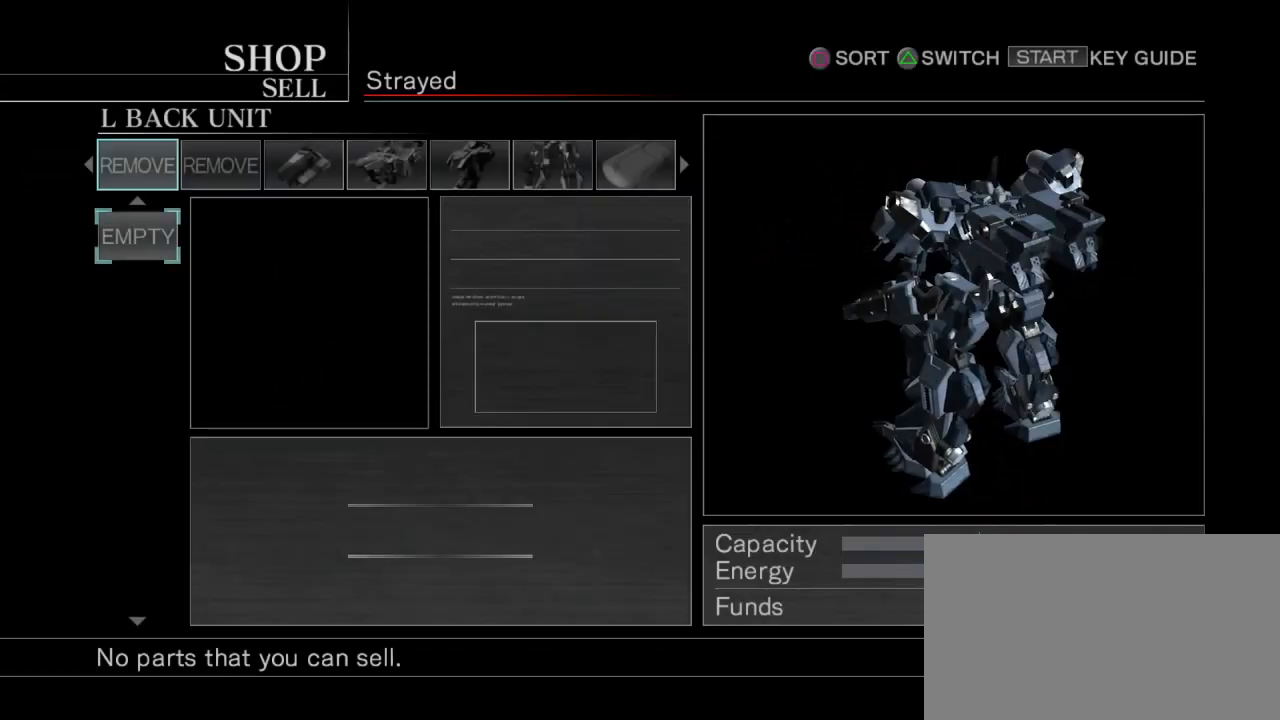
{"buttons": [], "left_stick": "center", "events": [[50, "left_stick", "right"], [183, "left_stick", "center"], [350, "left_stick", "right"], [500, "left_stick", "center"]]}
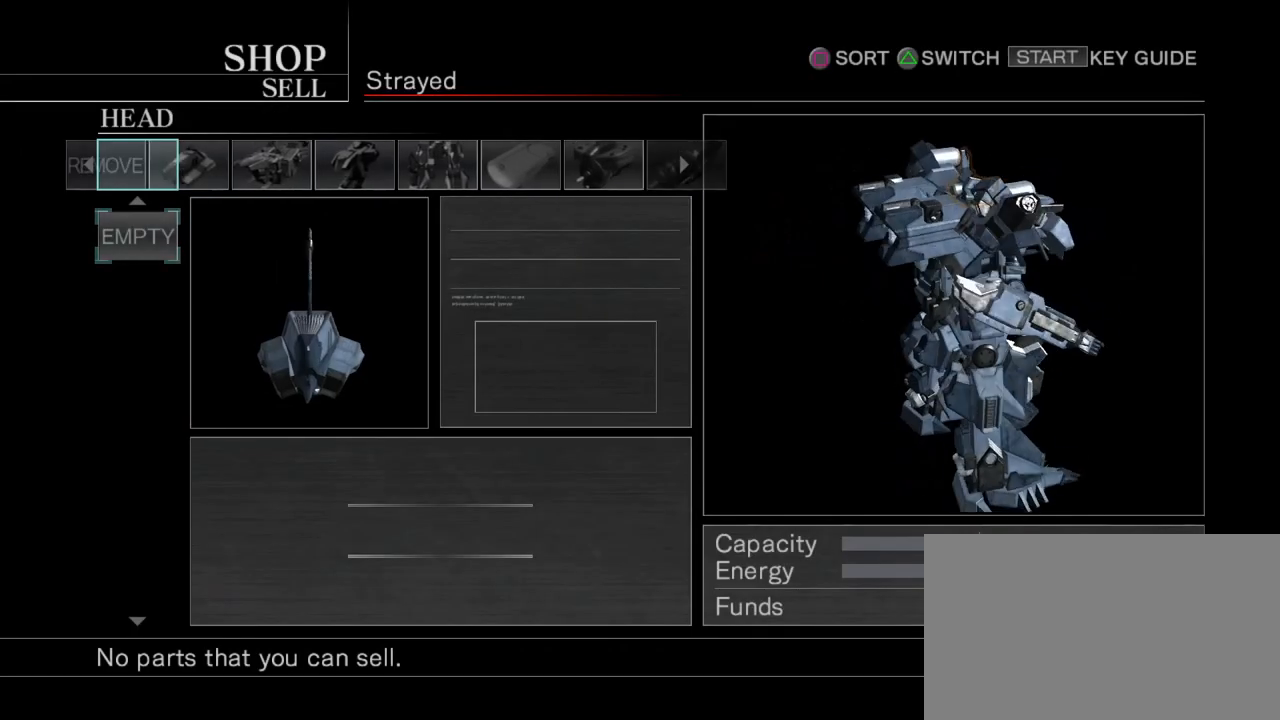
{"buttons": ["R2"], "left_stick": "center", "events": [[200, "left_stick", "right"], [317, "left_stick", "center"], [433, "R2", "down"]]}
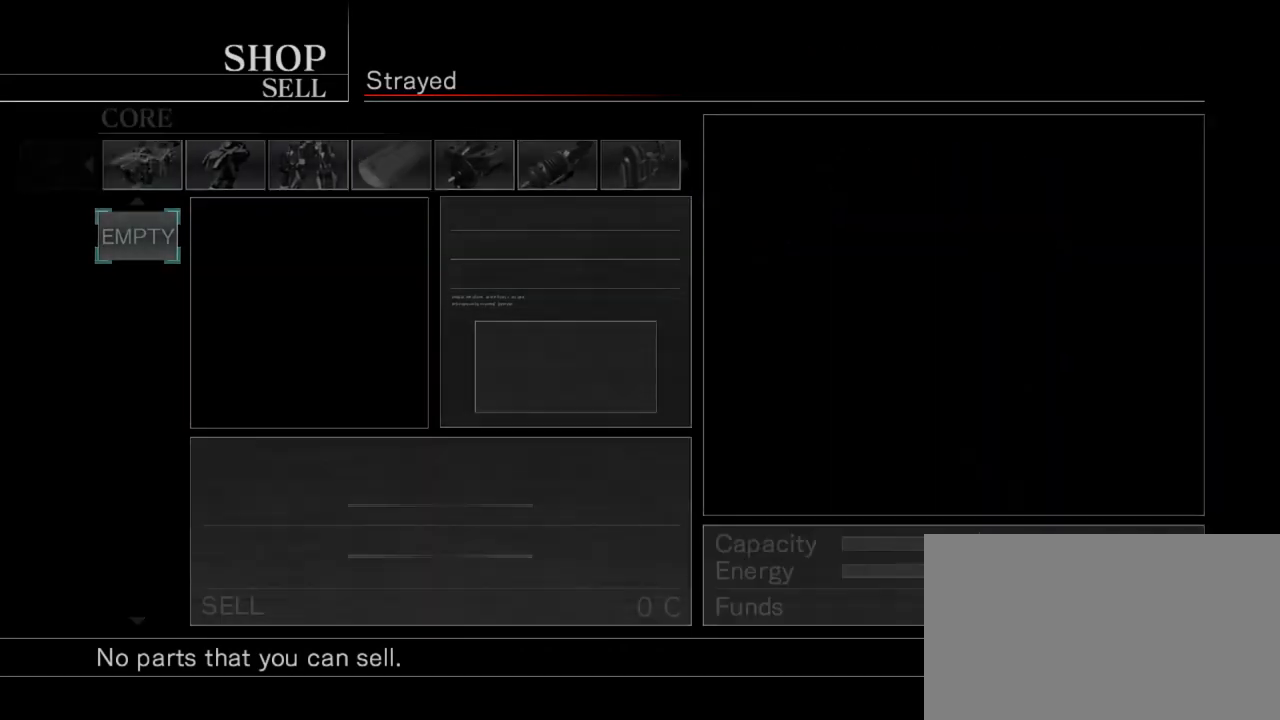
{"buttons": [], "left_stick": "center", "events": [[67, "R2", "up"]]}
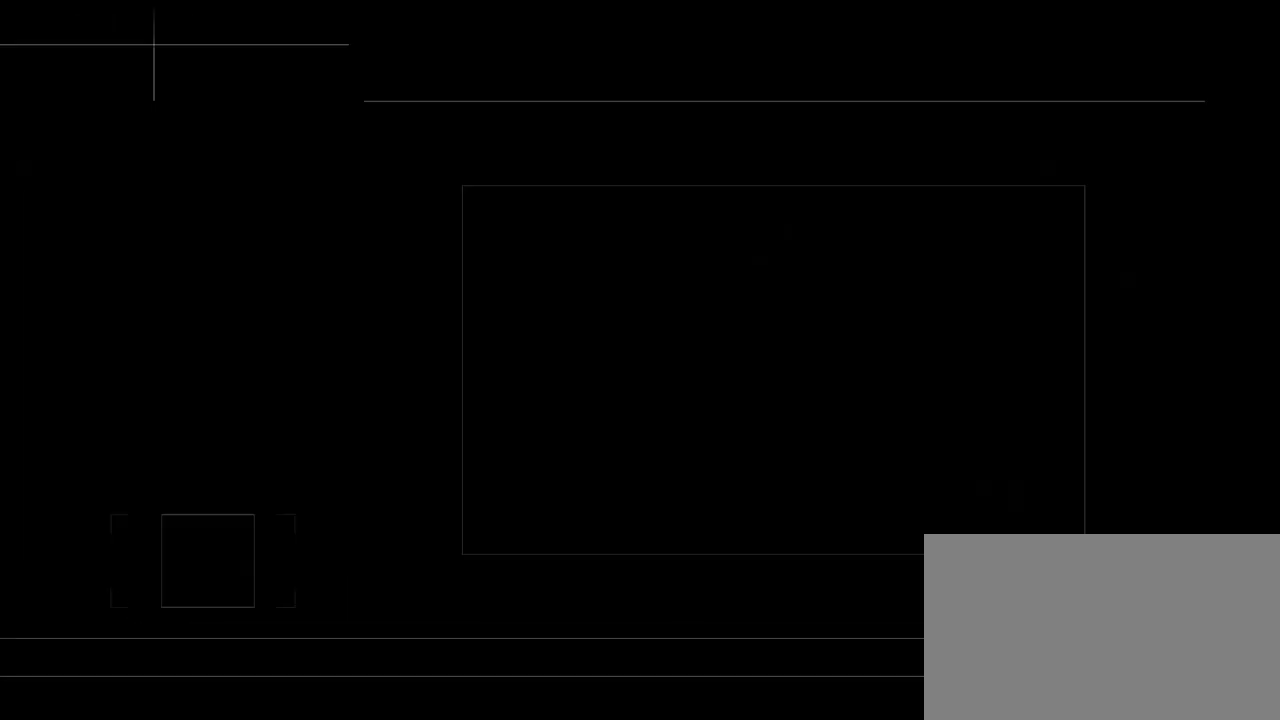
{"buttons": [], "left_stick": "center", "events": [[350, "left_stick", "up"], [400, "left_stick", "center"]]}
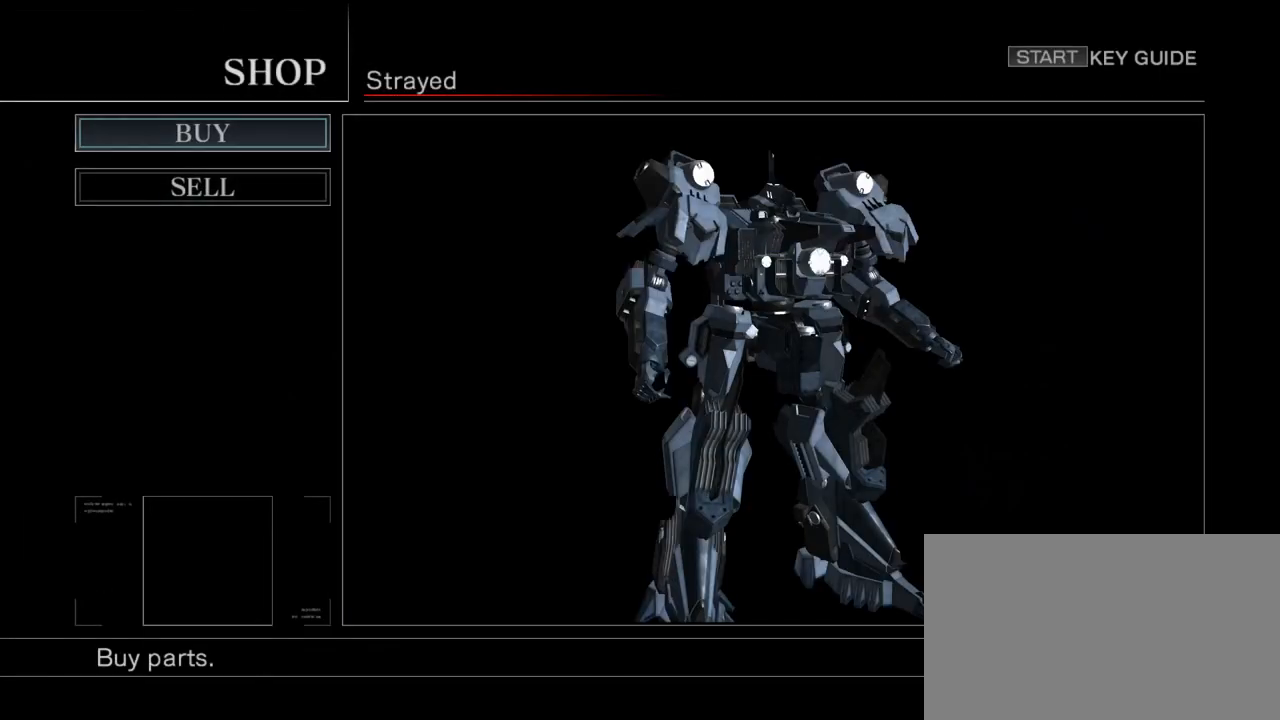
{"buttons": [], "left_stick": "center", "events": [[67, "CIRCLE", "down"], [150, "CIRCLE", "up"]]}
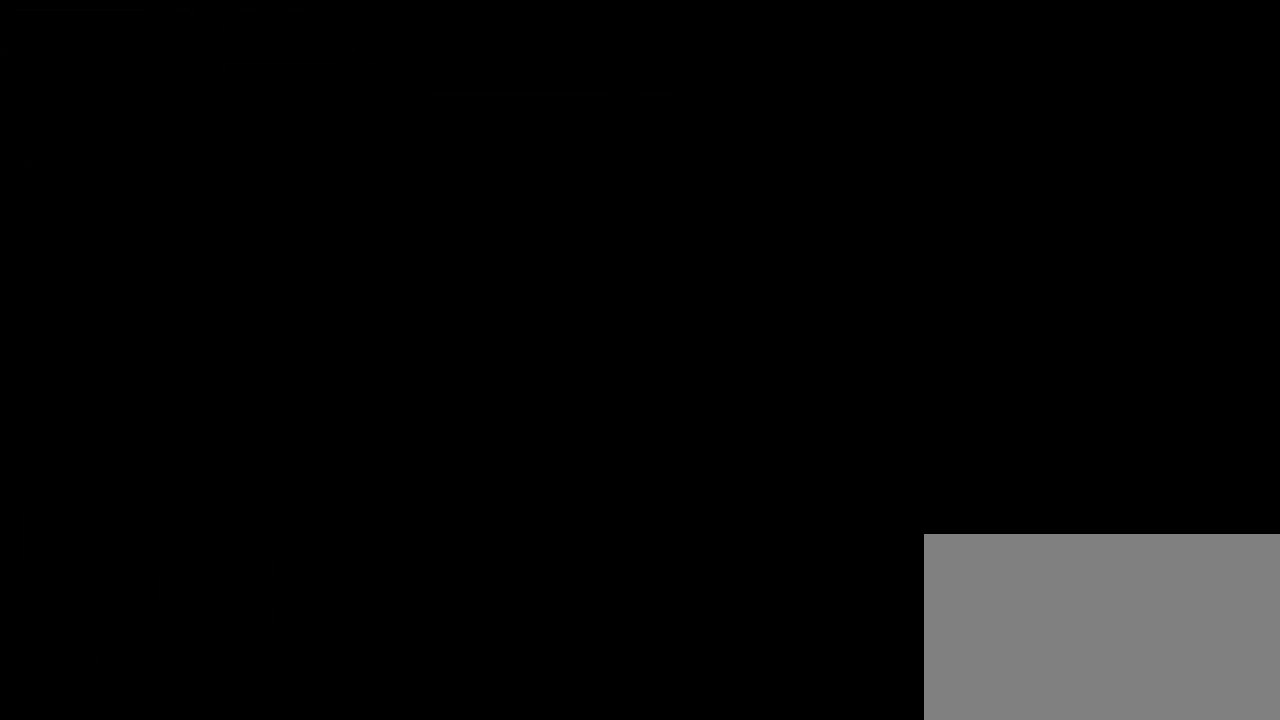
{"buttons": [], "left_stick": "center", "events": []}
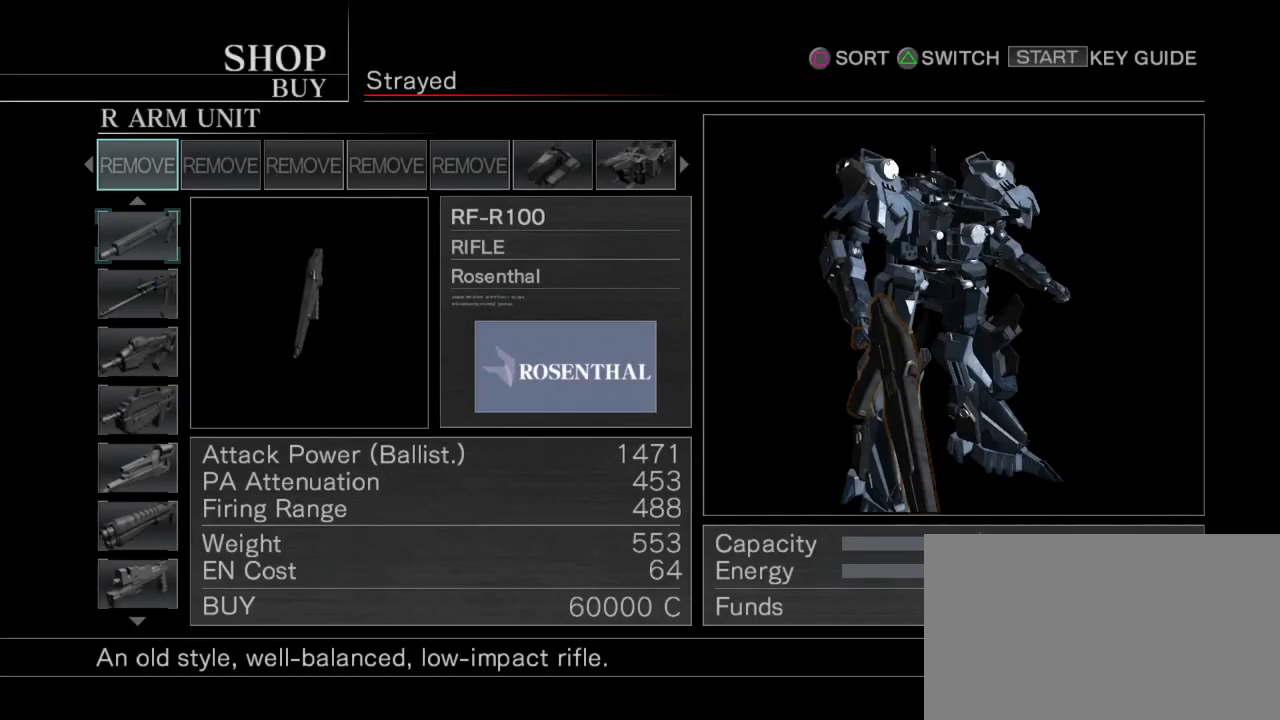
{"buttons": [], "left_stick": "down", "events": [[250, "left_stick", "down"], [383, "left_stick", "center"], [450, "left_stick", "down"]]}
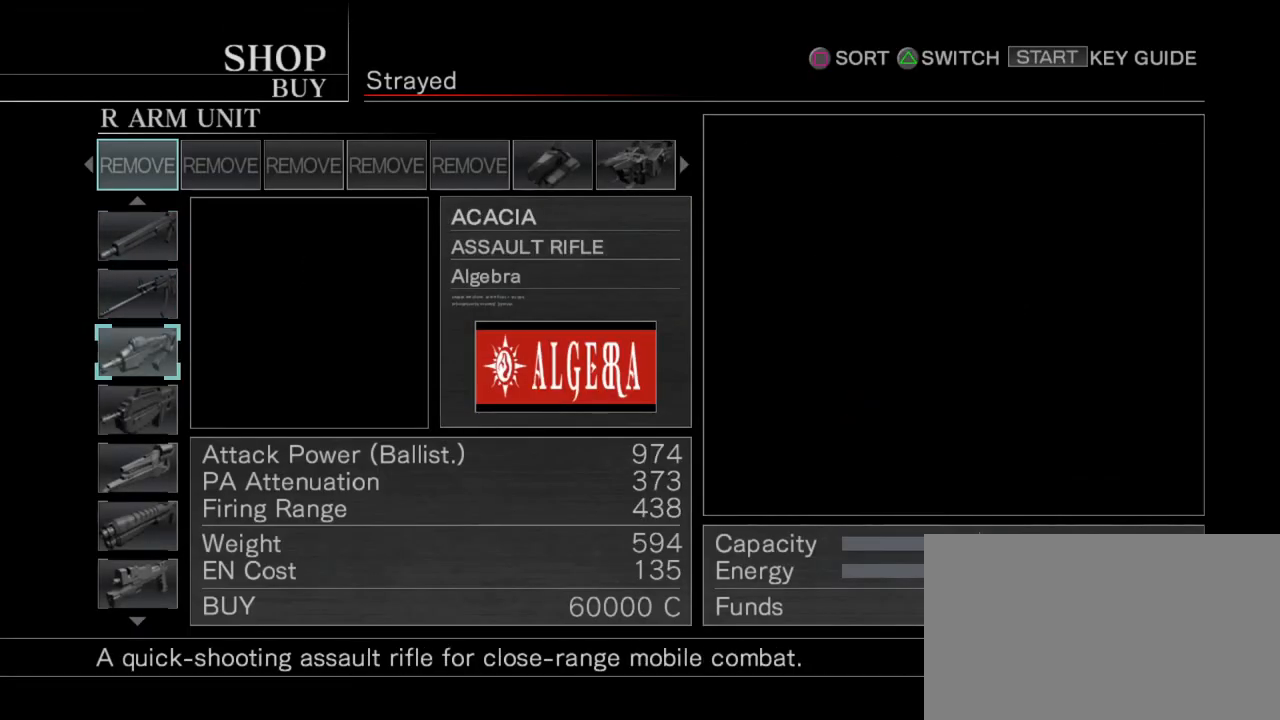
{"buttons": [], "left_stick": "down", "events": [[67, "left_stick", "center"], [117, "left_stick", "down"], [200, "left_stick", "center"], [283, "left_stick", "down"]]}
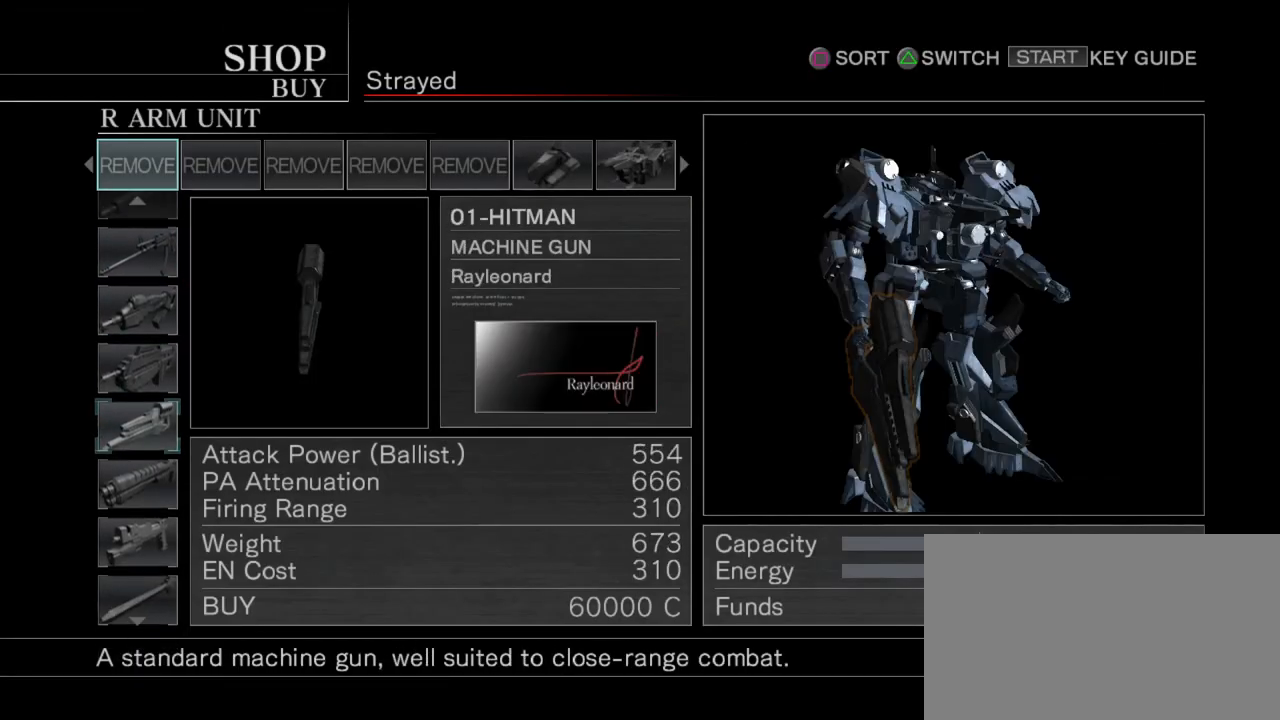
{"buttons": [], "left_stick": "down", "events": [[33, "left_stick", "center"], [100, "left_stick", "down"], [200, "left_stick", "center"], [283, "left_stick", "down"], [383, "left_stick", "center"], [450, "left_stick", "down"]]}
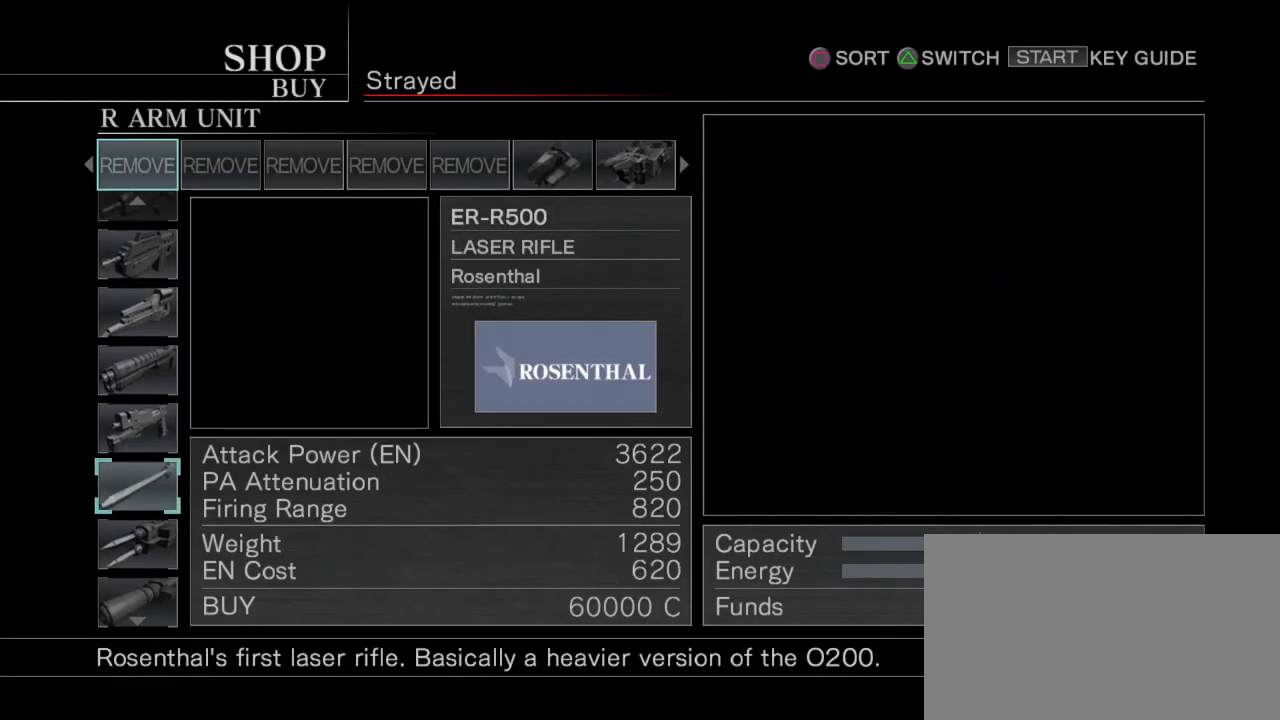
{"buttons": [], "left_stick": "right", "events": [[83, "left_stick", "center"], [283, "left_stick", "right"]]}
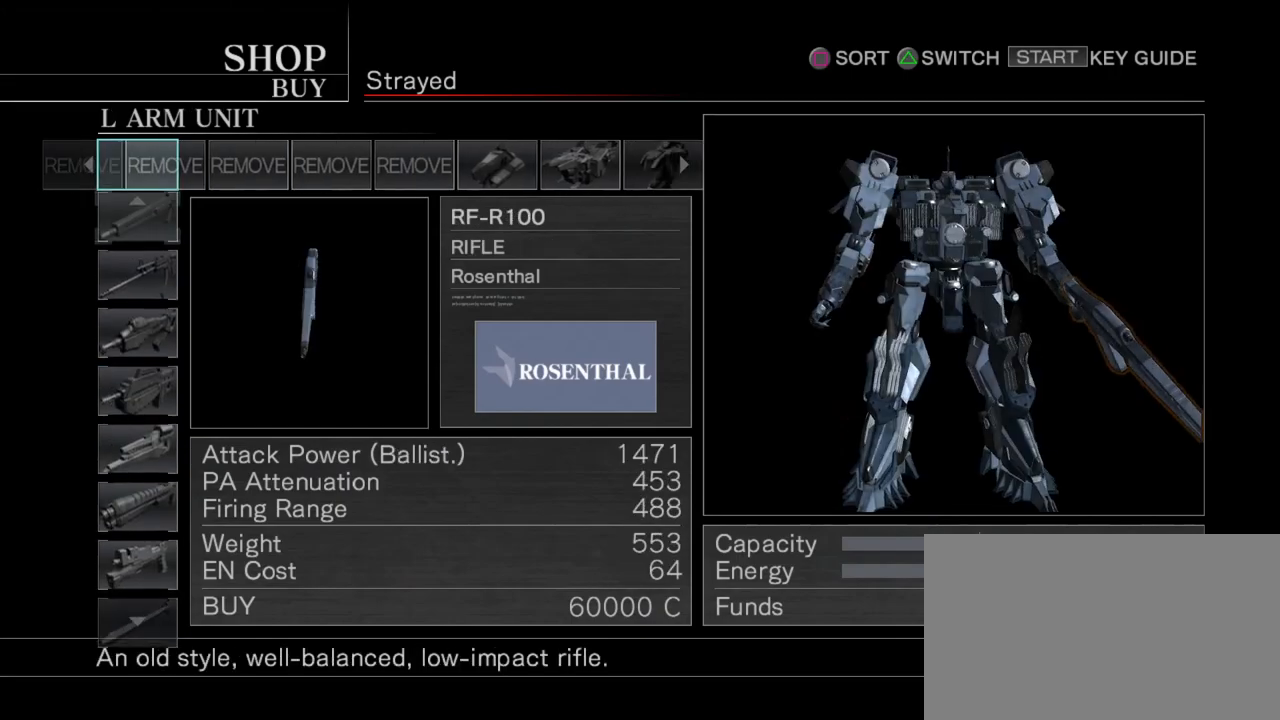
{"buttons": [], "left_stick": "center", "events": [[100, "left_stick", "center"], [200, "left_stick", "right"], [283, "left_stick", "center"], [400, "left_stick", "right"], [483, "left_stick", "center"]]}
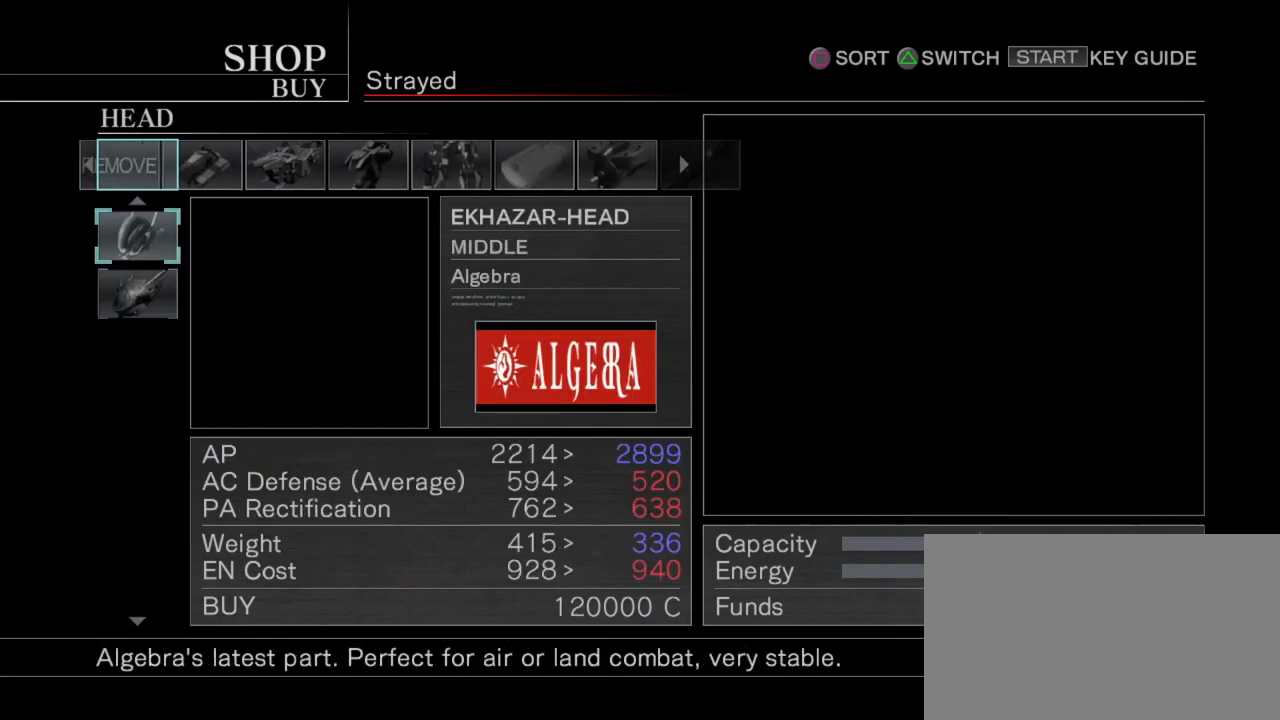
{"buttons": [], "left_stick": "down", "events": [[167, "left_stick", "right"], [283, "left_stick", "center"], [417, "left_stick", "down"]]}
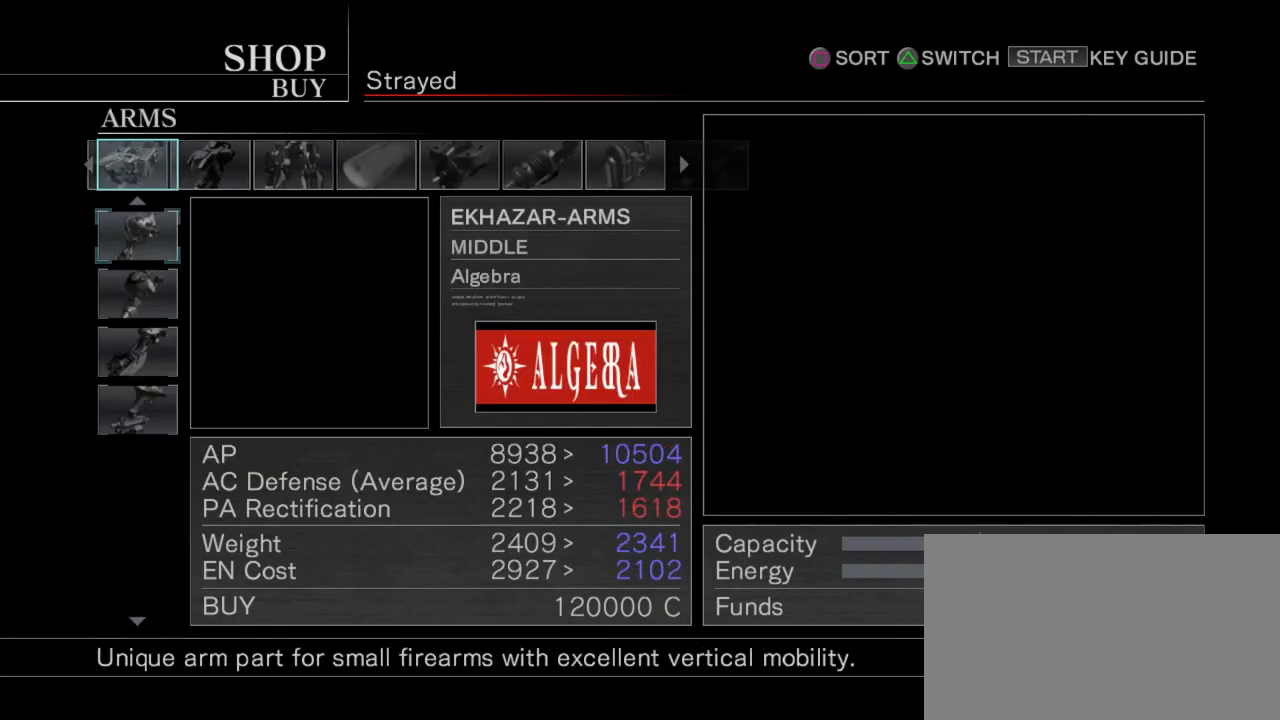
{"buttons": [], "left_stick": "center", "events": [[17, "left_stick", "center"]]}
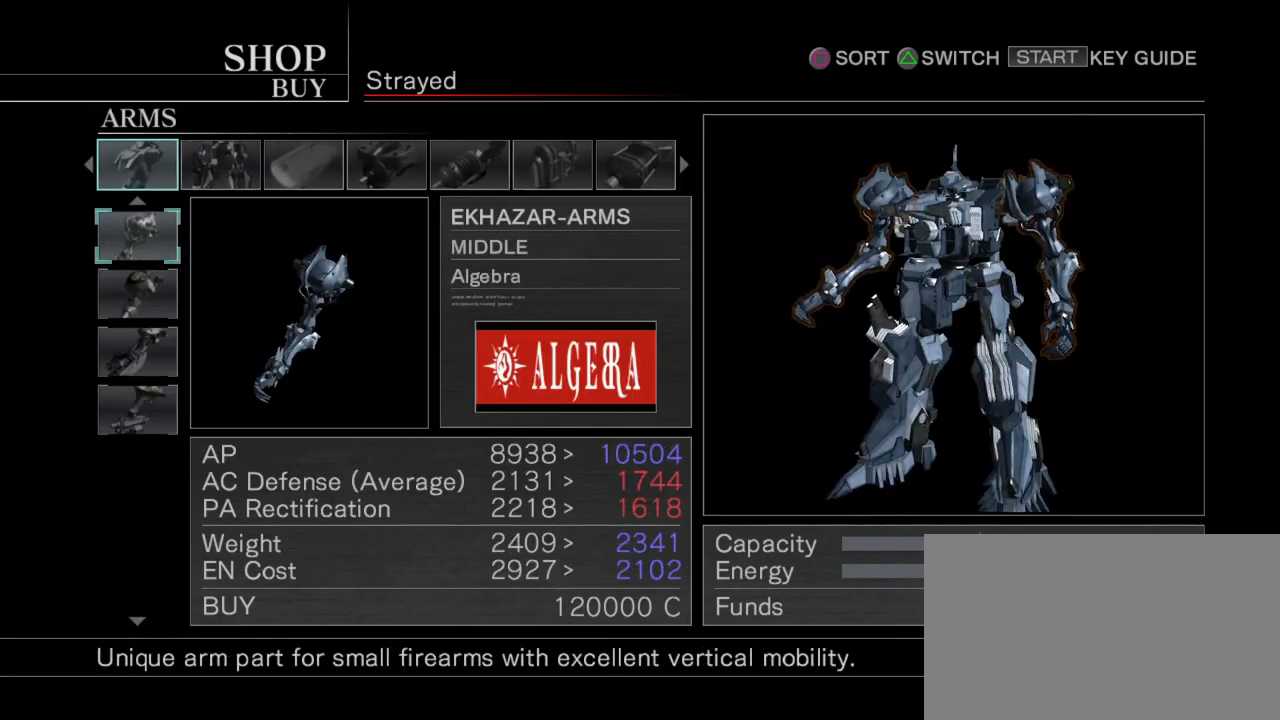
{"buttons": [], "left_stick": "down", "events": [[417, "left_stick", "down"]]}
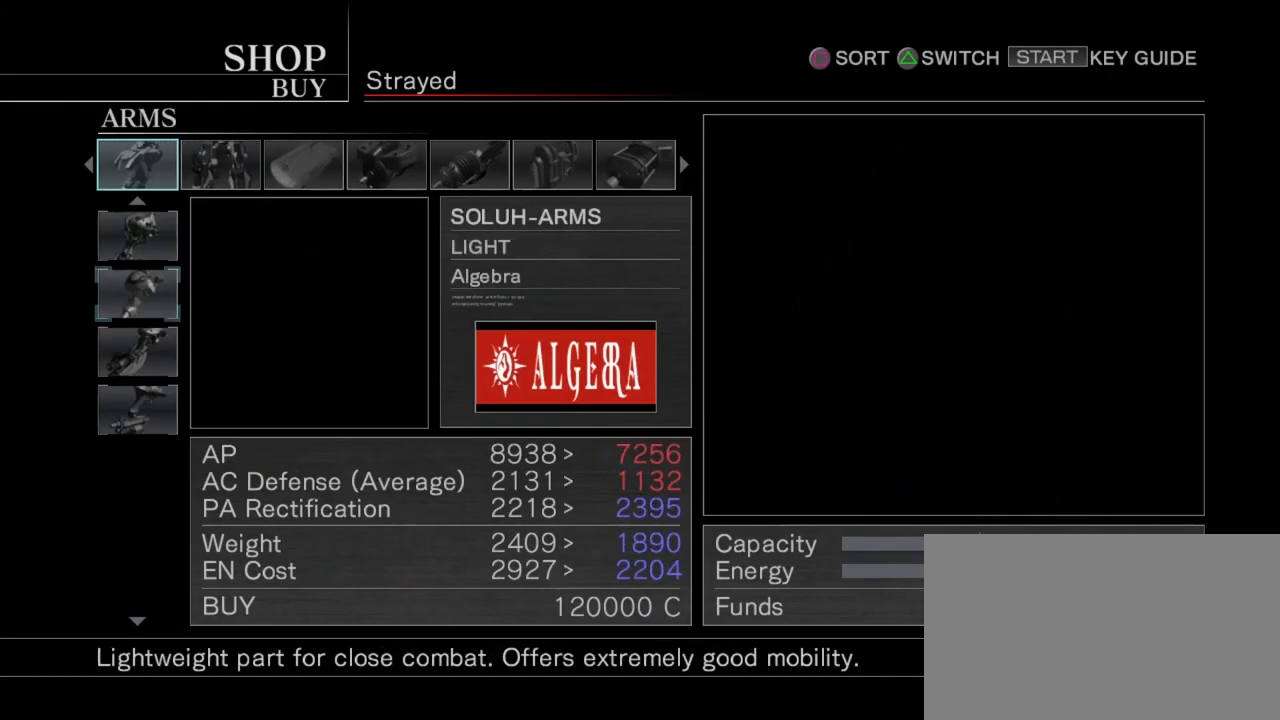
{"buttons": [], "left_stick": "center", "events": [[50, "left_stick", "center"], [100, "left_stick", "down"], [200, "left_stick", "center"], [283, "left_stick", "down"], [367, "left_stick", "center"]]}
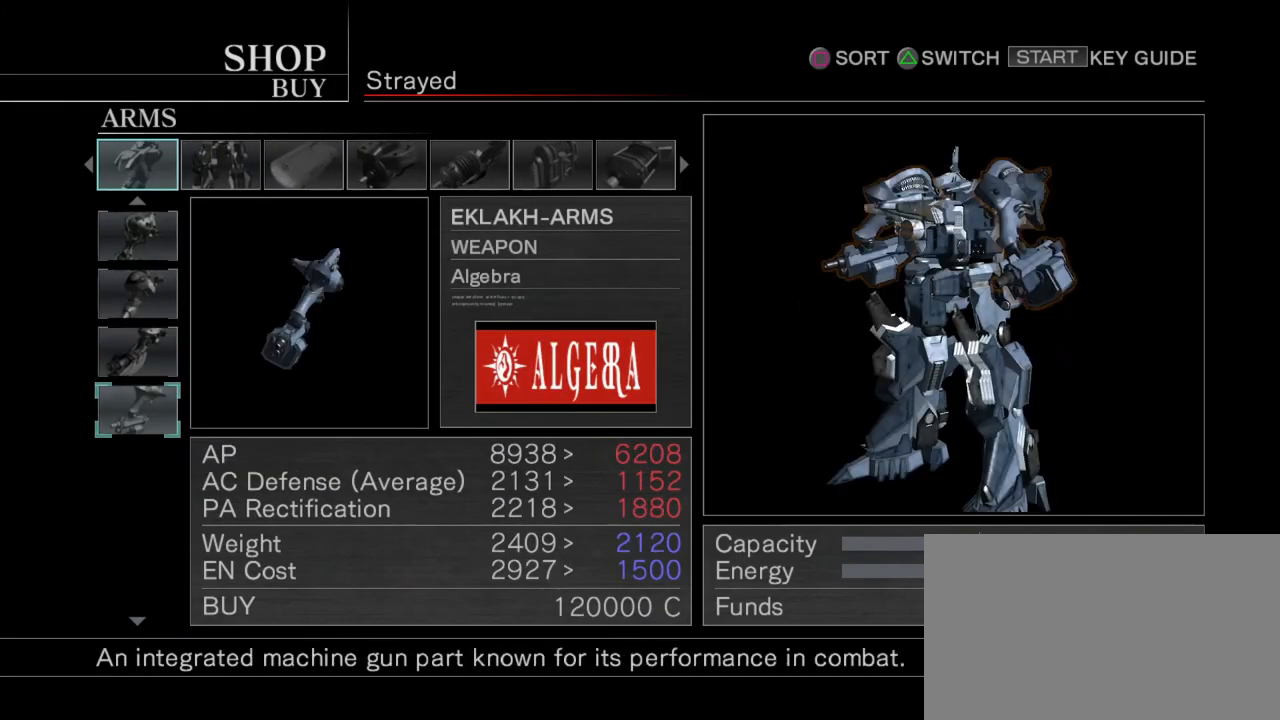
{"buttons": [], "left_stick": "down", "events": [[100, "left_stick", "up"], [150, "left_stick", "center"], [450, "left_stick", "down"]]}
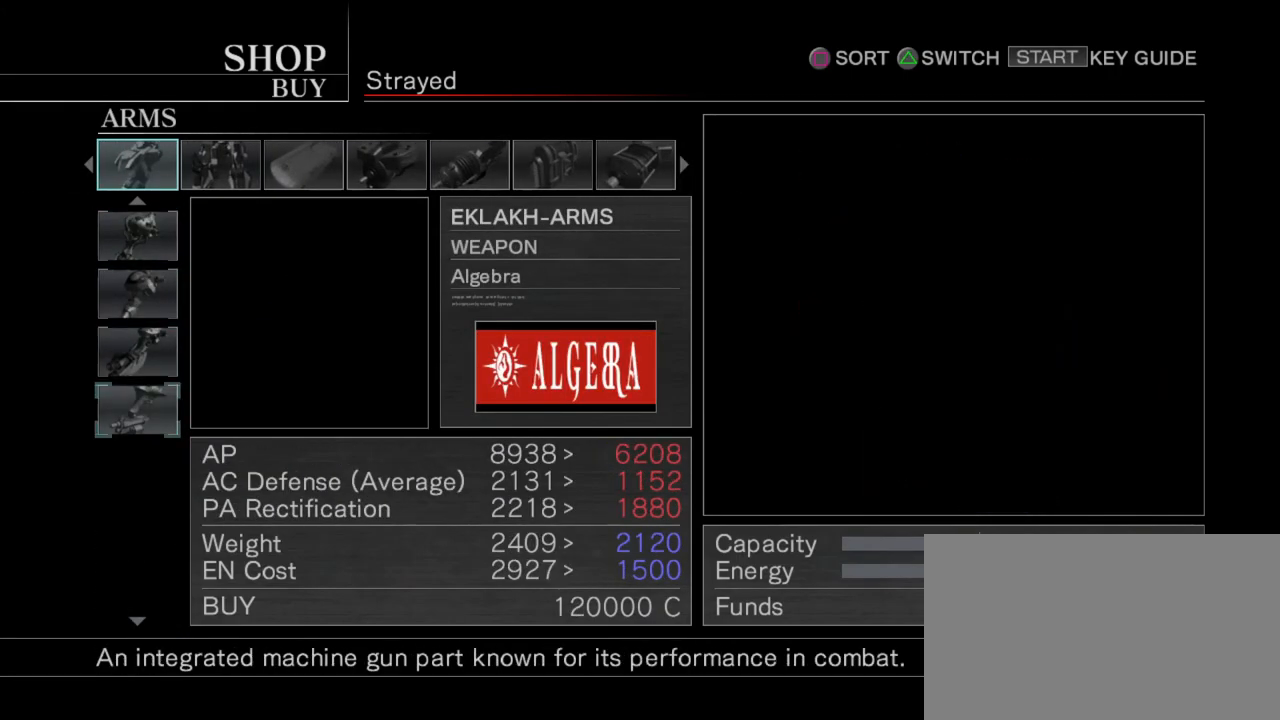
{"buttons": [], "left_stick": "down", "events": [[67, "left_stick", "center"], [200, "left_stick", "up"], [283, "left_stick", "center"], [467, "left_stick", "down"]]}
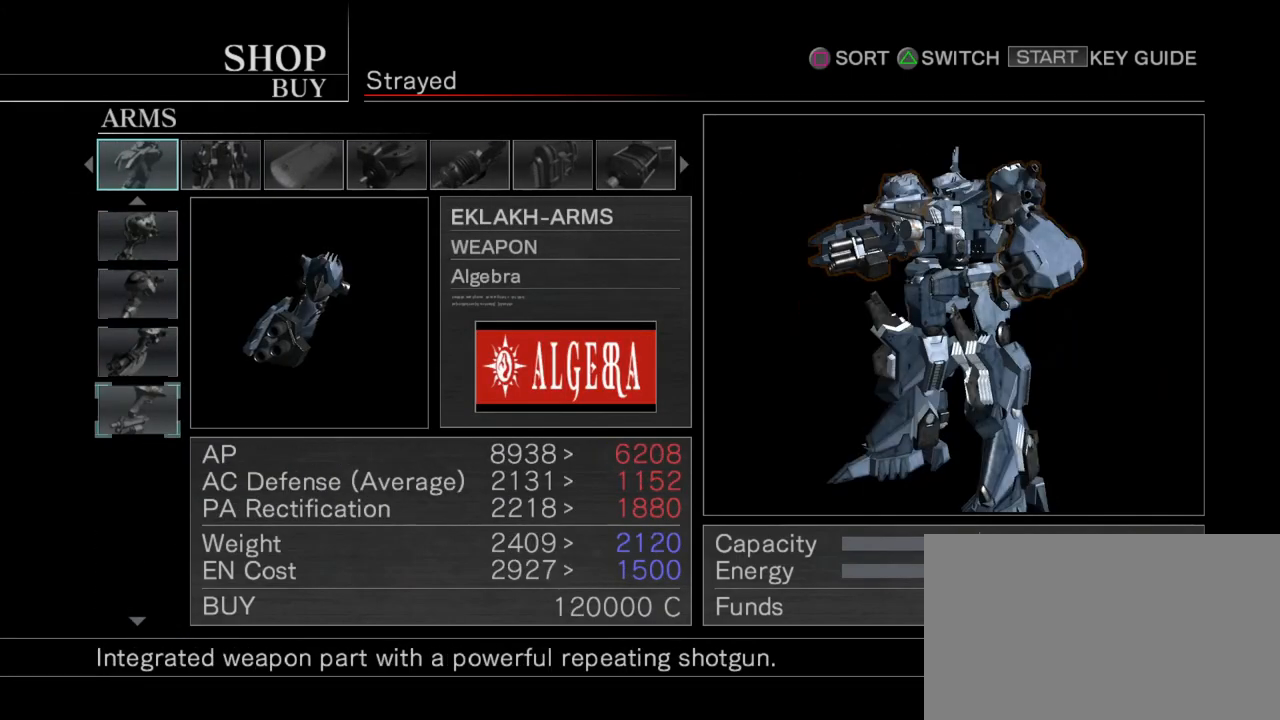
{"buttons": [], "left_stick": "center", "events": [[83, "left_stick", "center"], [267, "CIRCLE", "down"], [333, "CIRCLE", "up"]]}
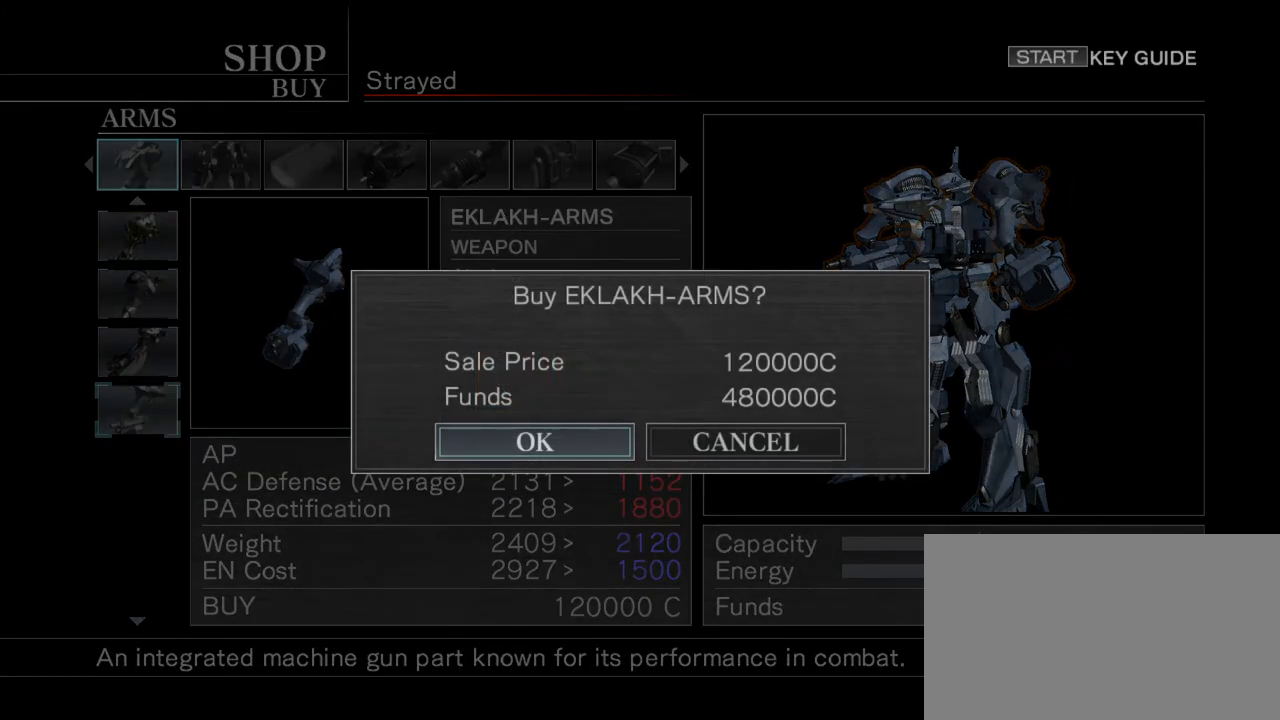
{"buttons": [], "left_stick": "center", "events": [[300, "CIRCLE", "down"], [383, "CIRCLE", "up"]]}
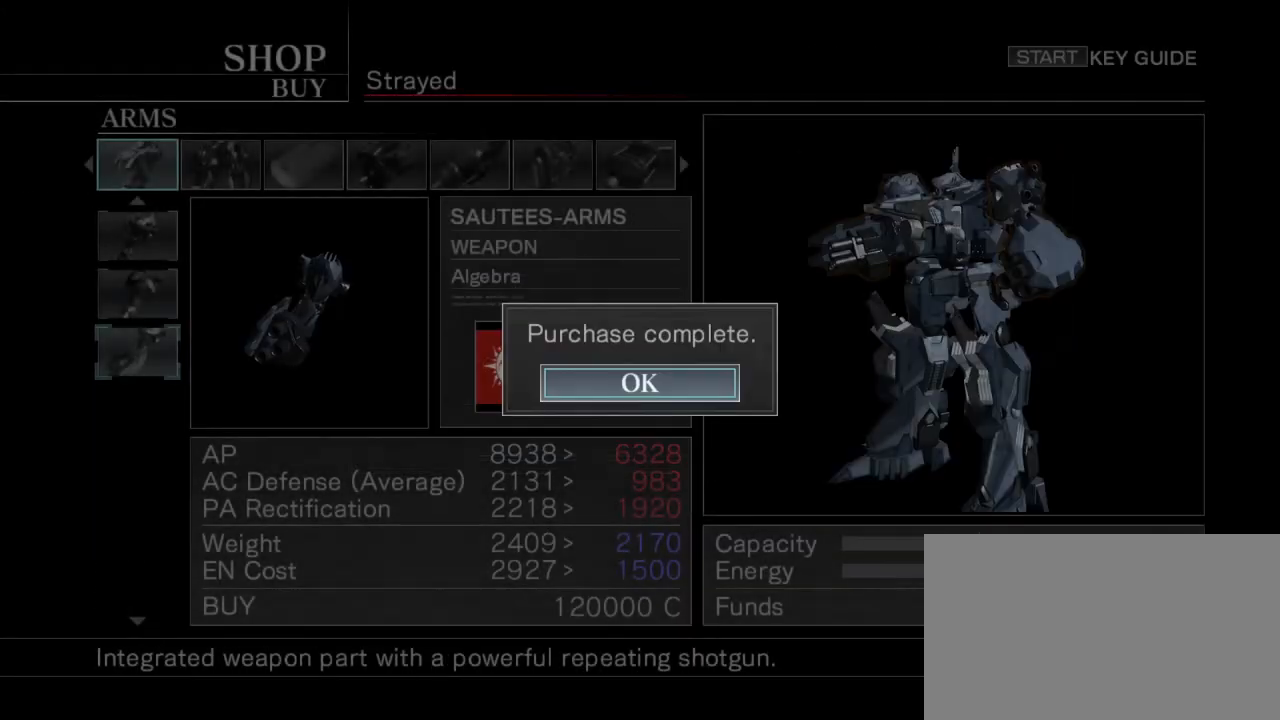
{"buttons": [], "left_stick": "center", "events": [[333, "CIRCLE", "down"], [417, "CIRCLE", "up"]]}
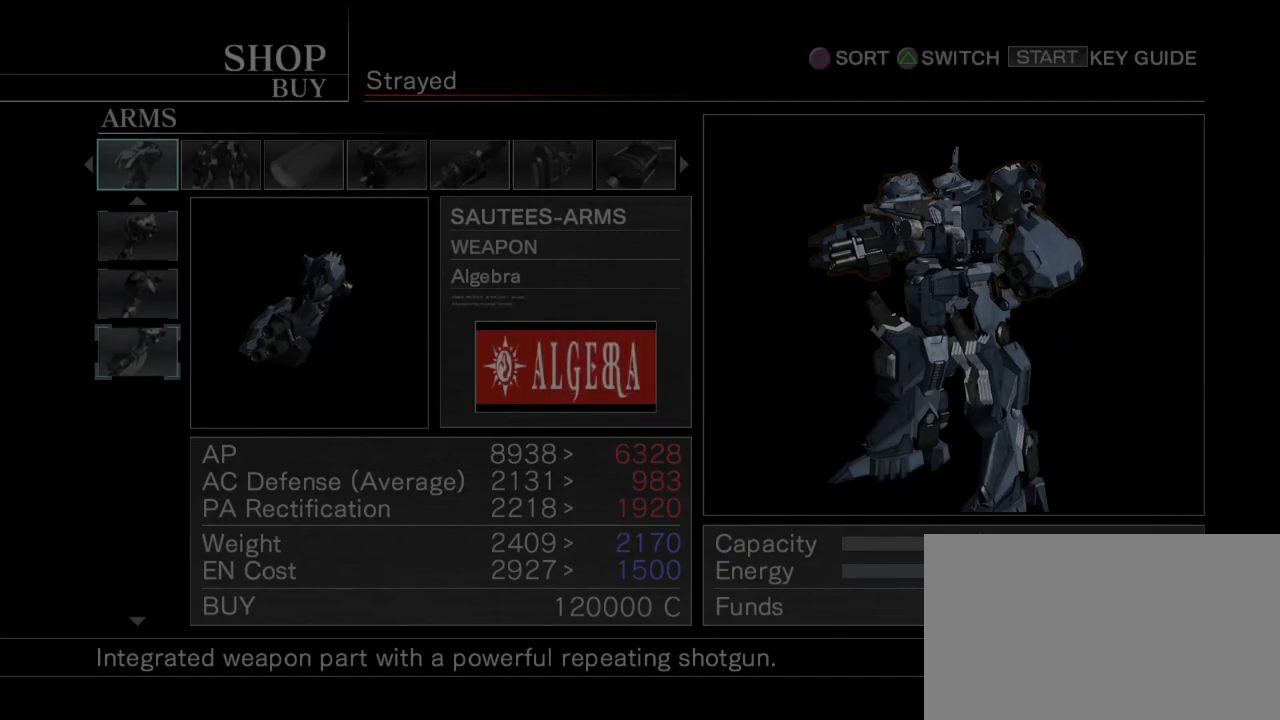
{"buttons": [], "left_stick": "center", "events": [[300, "left_stick", "right"], [417, "left_stick", "center"]]}
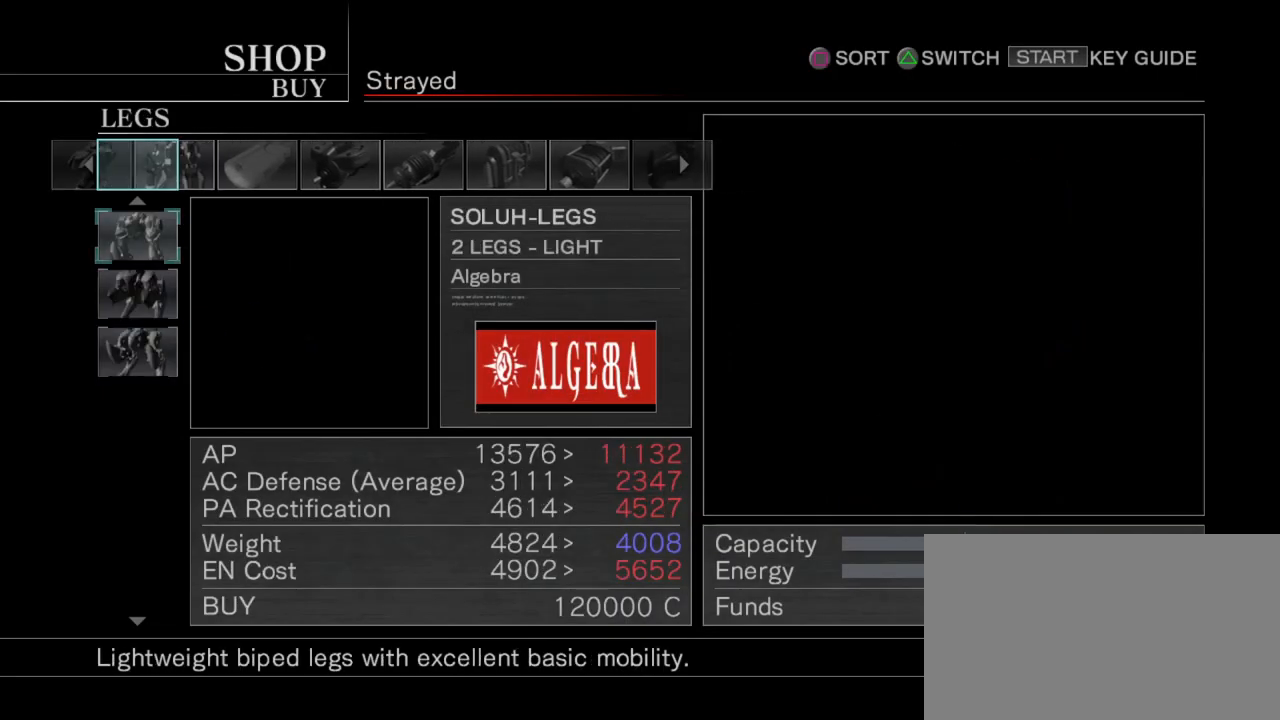
{"buttons": [], "left_stick": "center", "events": [[33, "left_stick", "right"], [117, "left_stick", "center"], [217, "left_stick", "right"], [283, "left_stick", "center"]]}
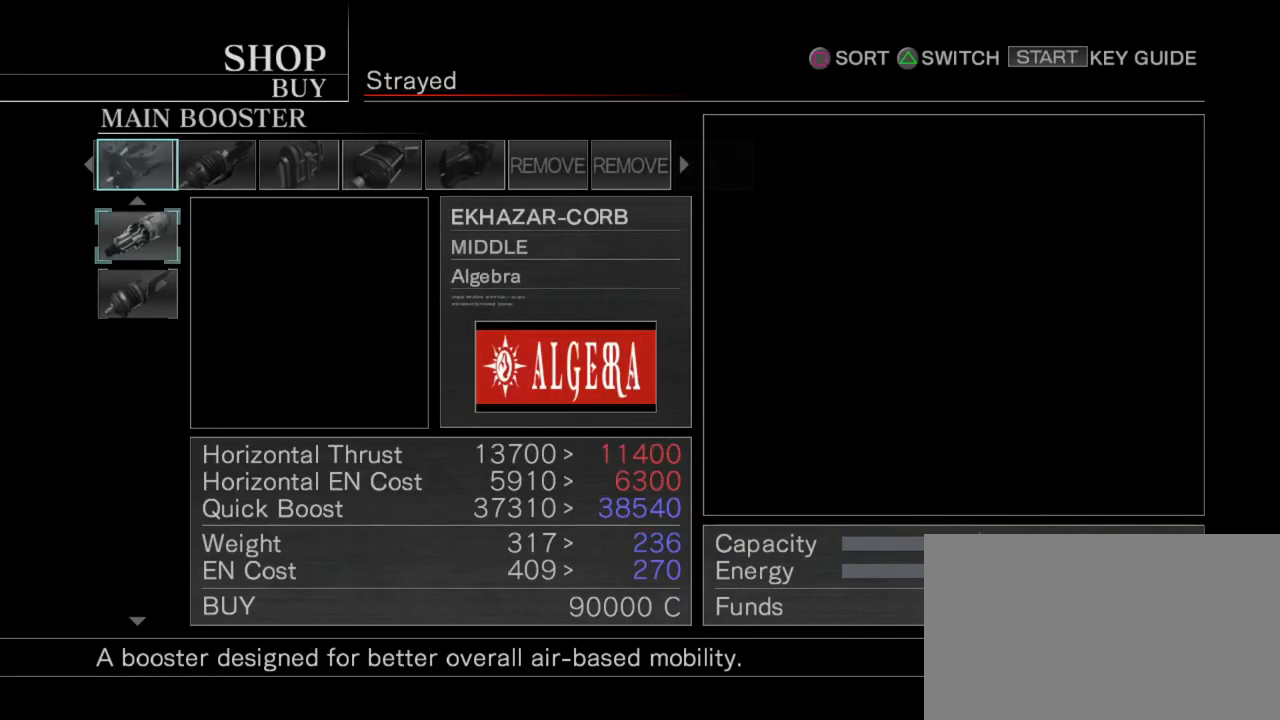
{"buttons": [], "left_stick": "center", "events": [[83, "left_stick", "right"], [183, "left_stick", "center"]]}